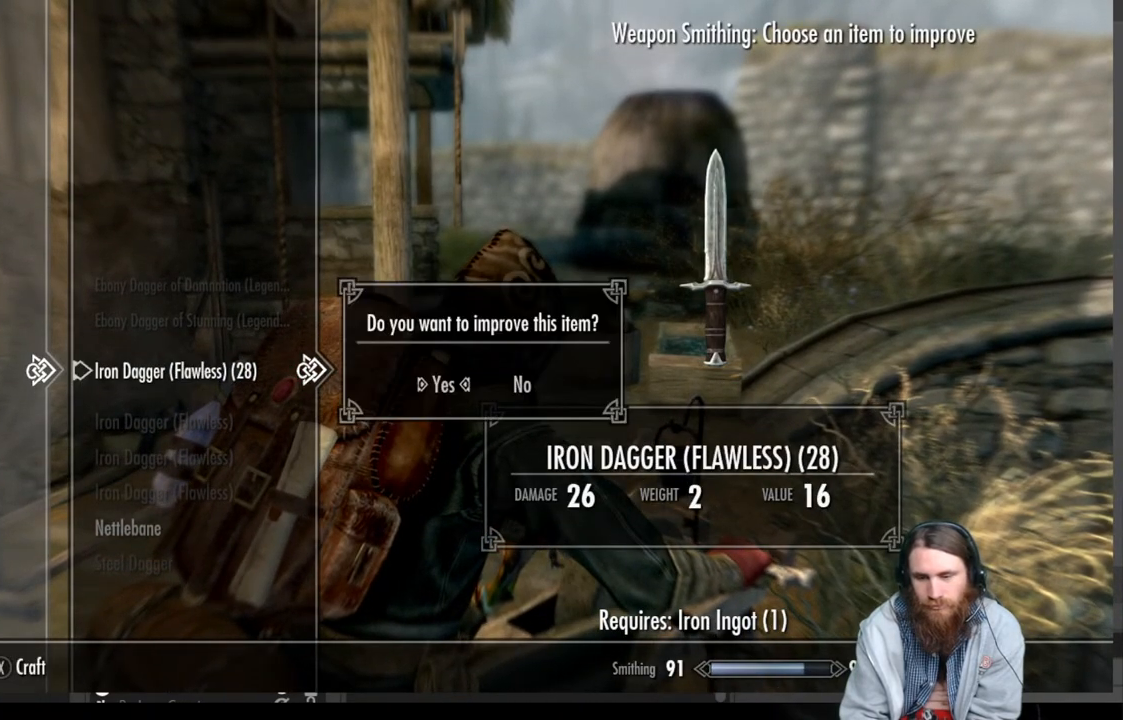
Gameplay with a controller (Xbox layout); each line is a JSON object with the inputs held at the frame after it. "events" lists button and stick changes between this image and that frame as [ms after this image, input, new state], when the widget could be followed in between.
{"buttons": [], "left_stick": "center", "right_stick": "center", "events": [[233, "A", "down"], [483, "A", "up"]]}
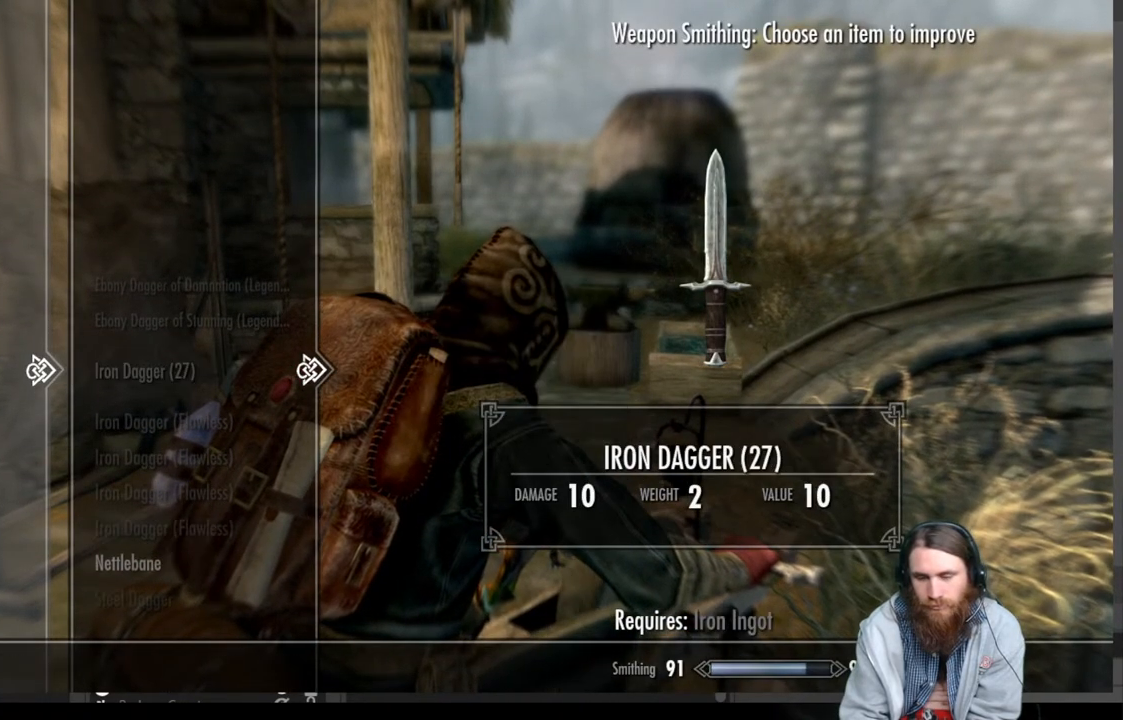
{"buttons": [], "left_stick": "center", "right_stick": "center", "events": []}
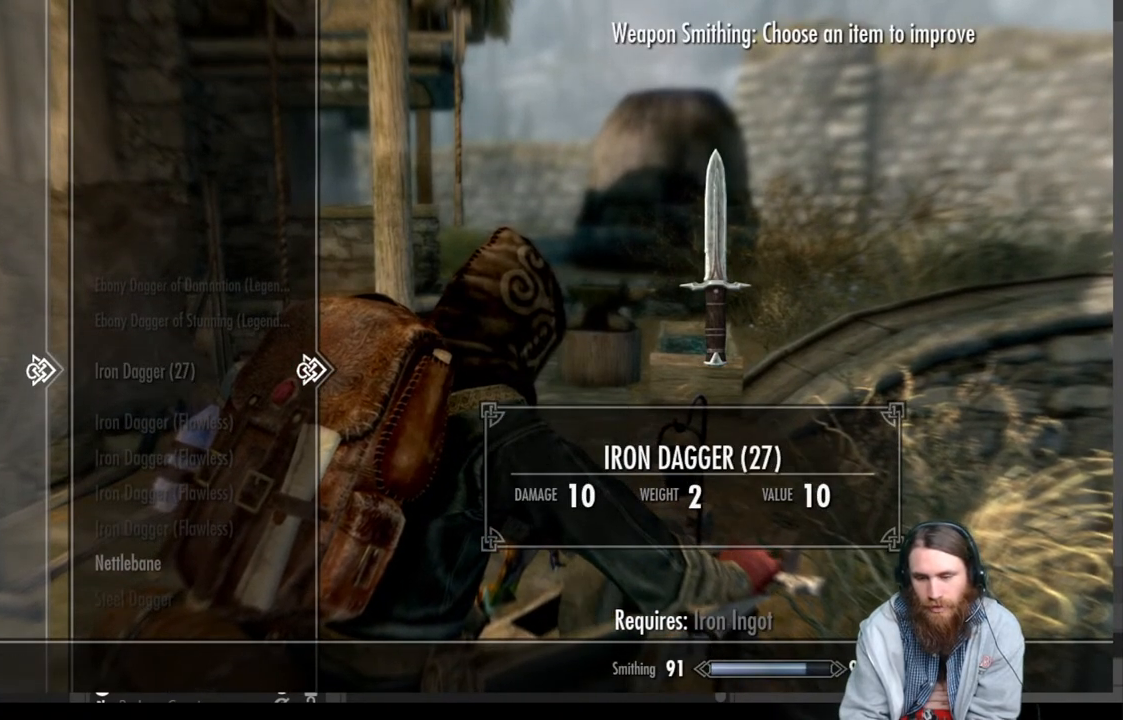
{"buttons": ["B"], "left_stick": "center", "right_stick": "center", "events": [[500, "B", "down"]]}
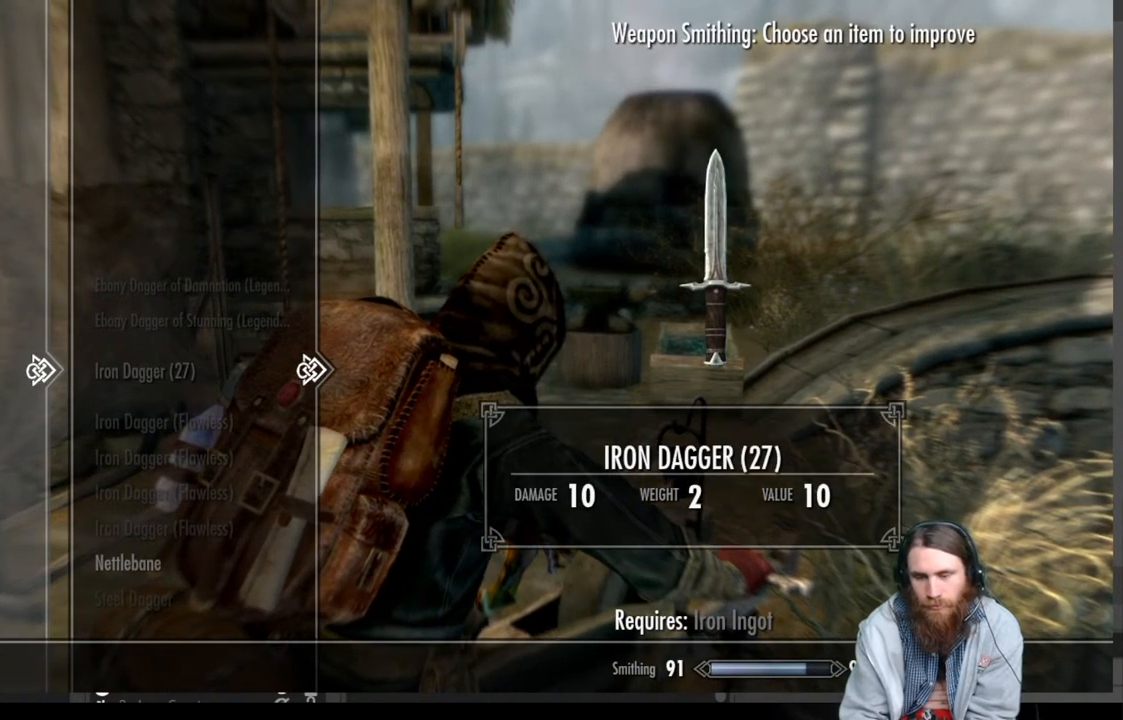
{"buttons": [], "left_stick": "center", "right_stick": "center", "events": [[117, "B", "up"]]}
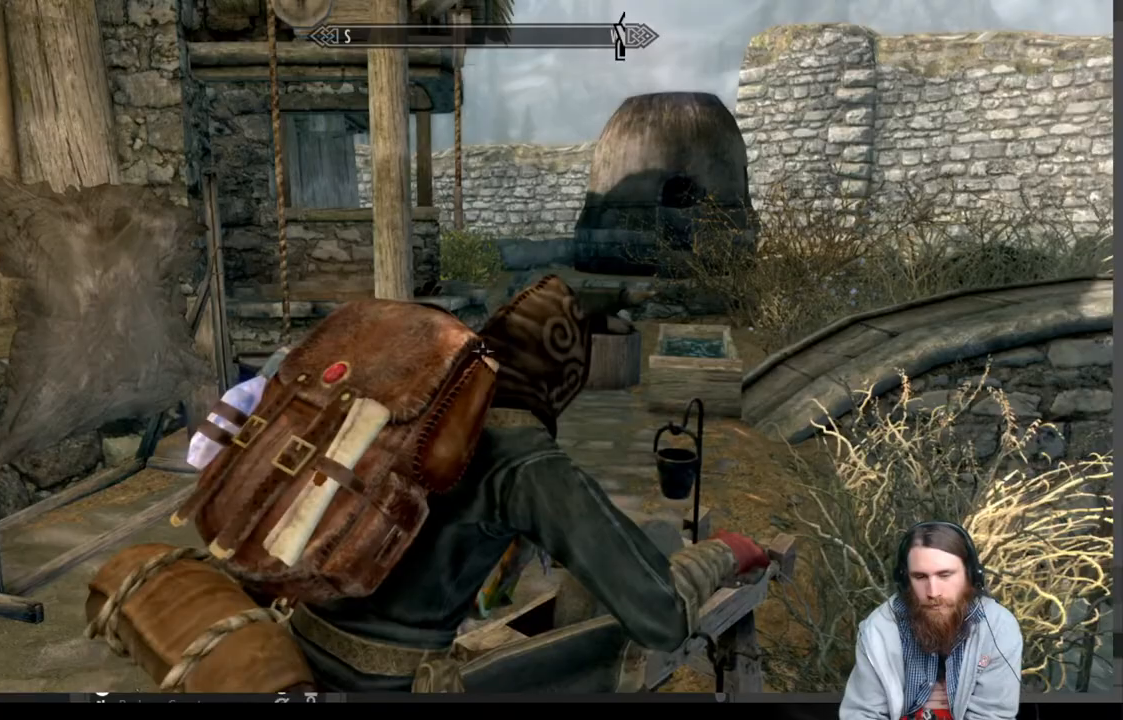
{"buttons": [], "left_stick": "center", "right_stick": "left", "events": [[317, "right_stick", "left"]]}
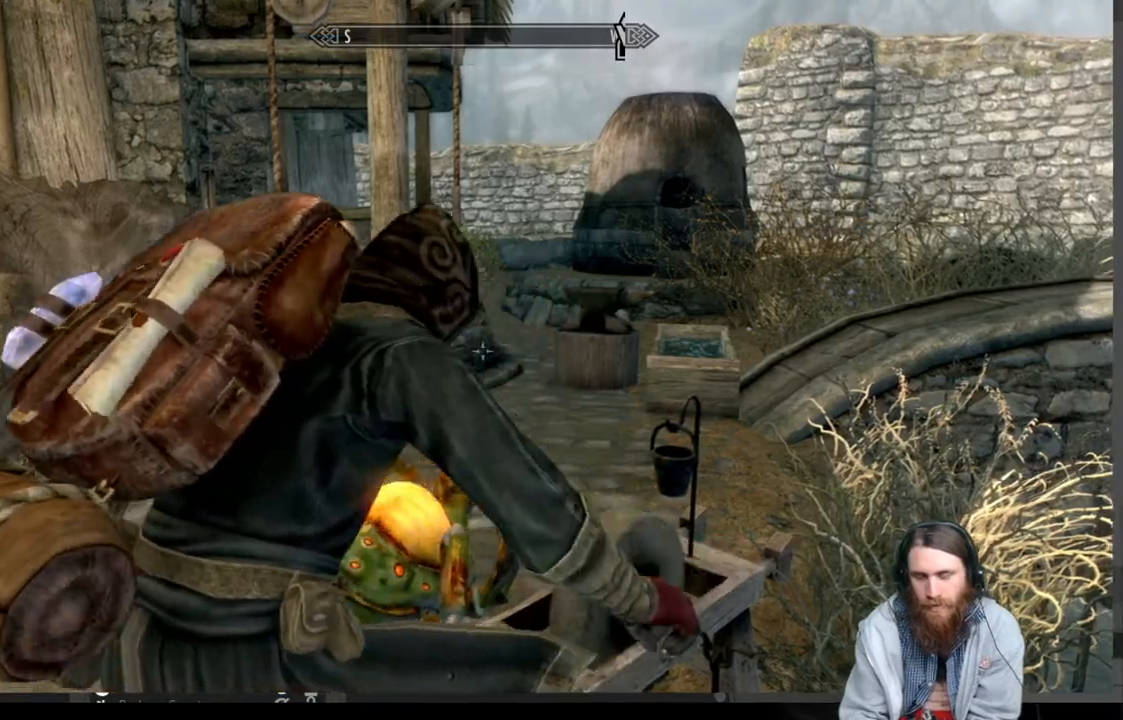
{"buttons": [], "left_stick": "center", "right_stick": "left", "events": []}
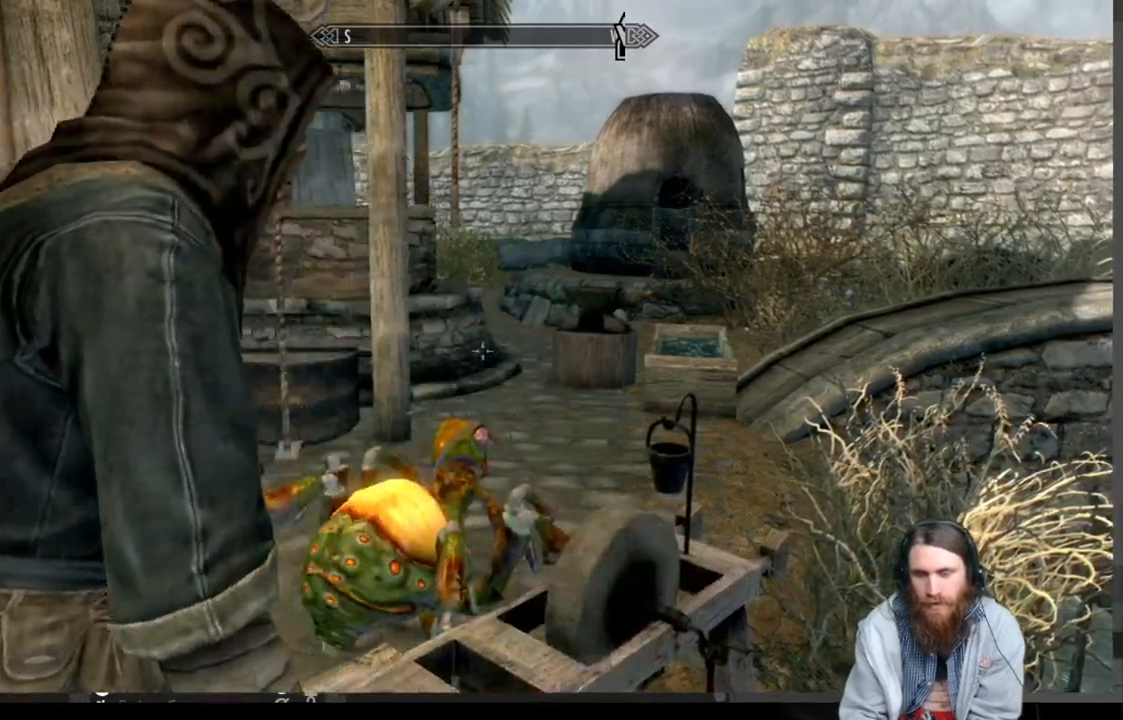
{"buttons": [], "left_stick": "center", "right_stick": "left", "events": []}
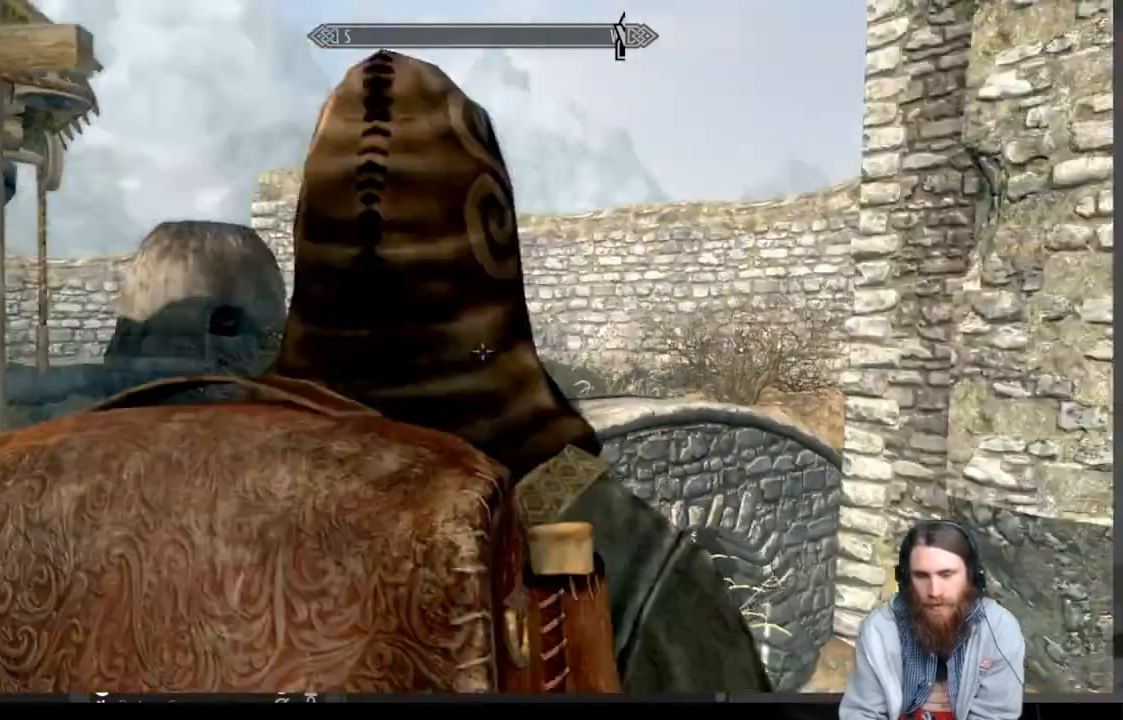
{"buttons": [], "left_stick": "center", "right_stick": "up-left", "events": [[450, "right_stick", "up-left"]]}
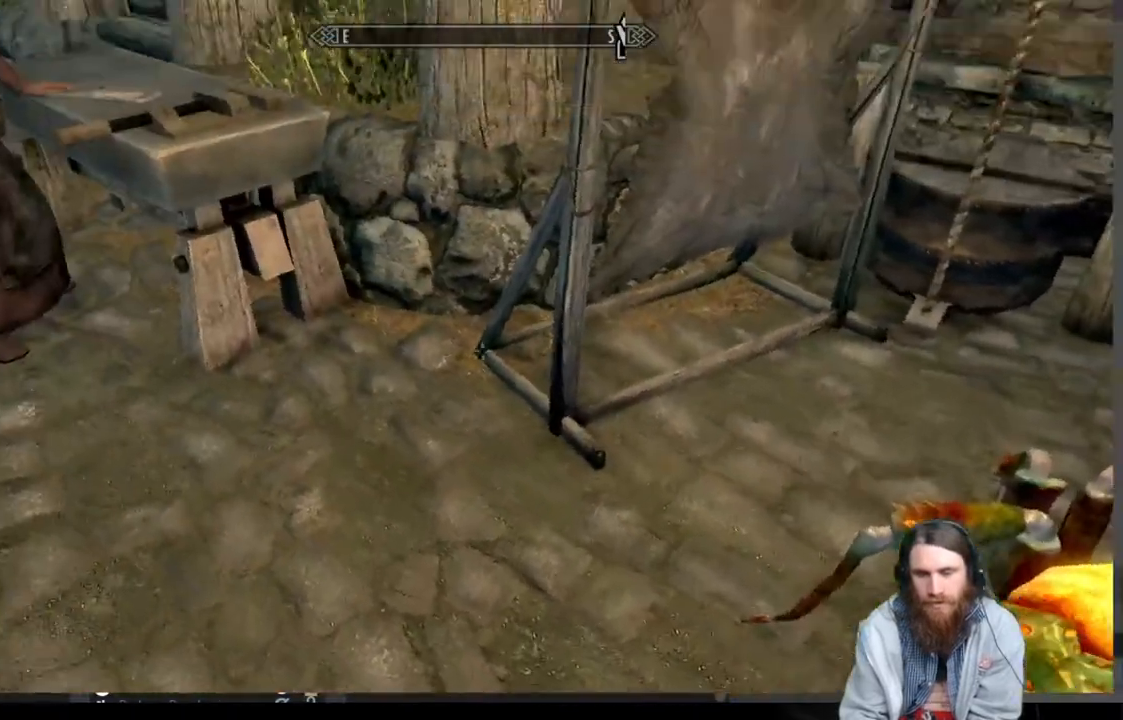
{"buttons": [], "left_stick": "up-left", "right_stick": "center", "events": [[200, "right_stick", "center"], [217, "left_stick", "up-left"], [400, "A", "down"], [500, "A", "up"]]}
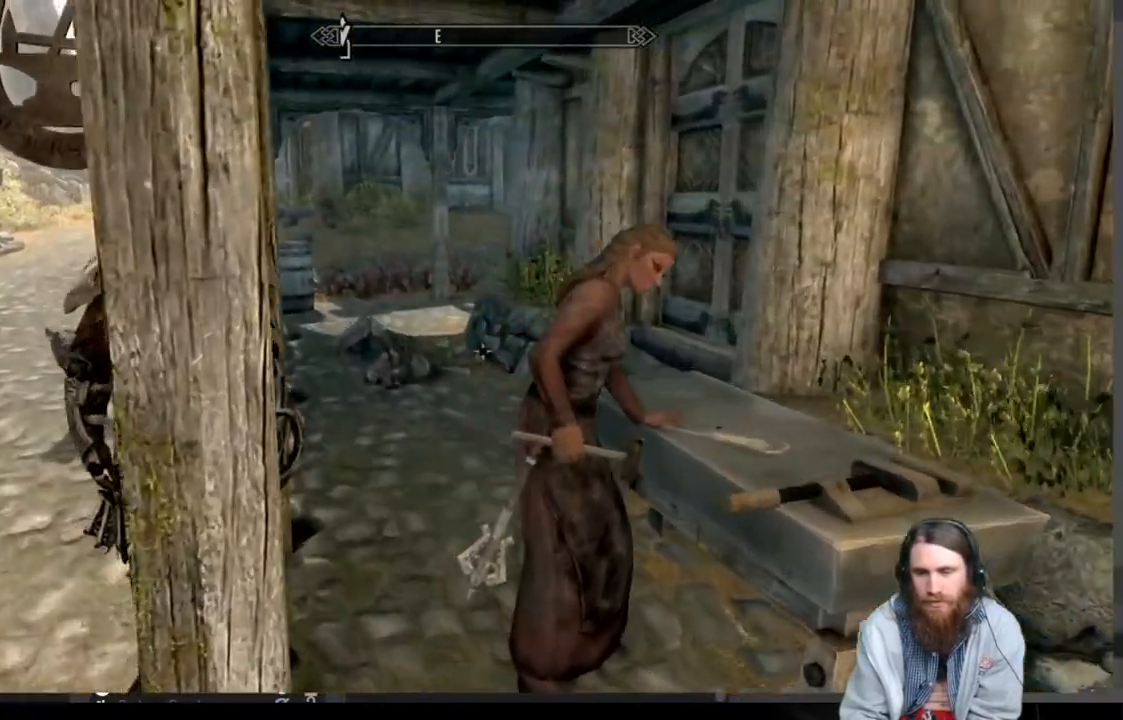
{"buttons": [], "left_stick": "up-left", "right_stick": "center", "events": []}
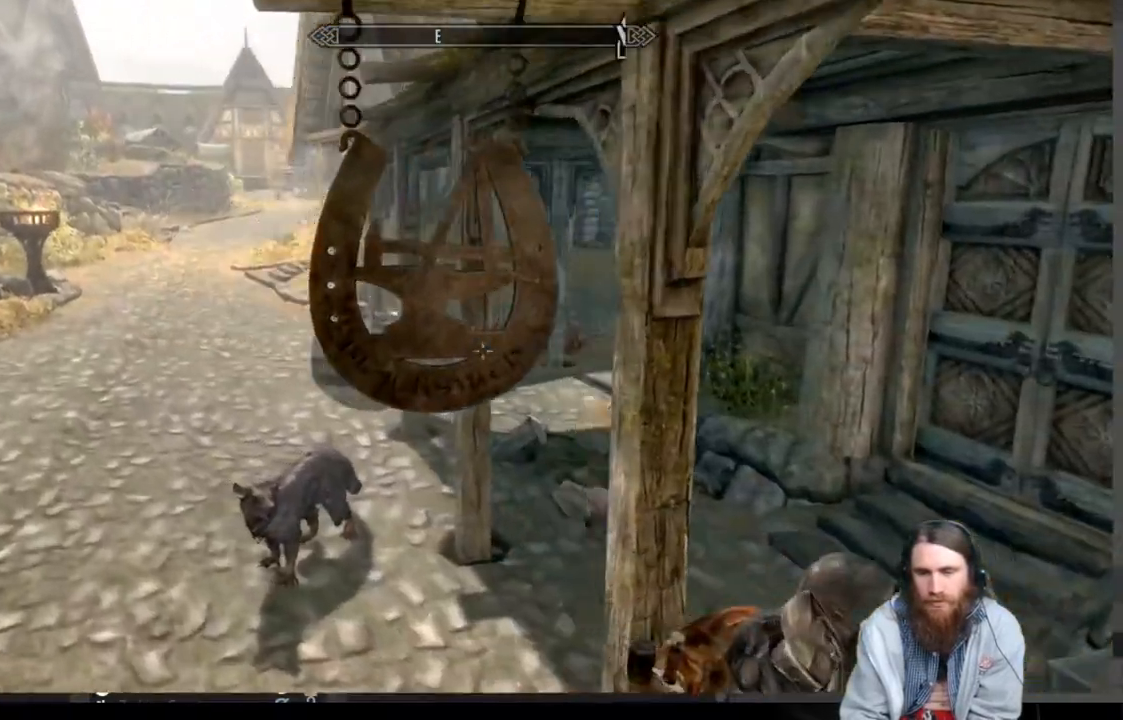
{"buttons": [], "left_stick": "up-left", "right_stick": "right", "events": [[183, "right_stick", "right"]]}
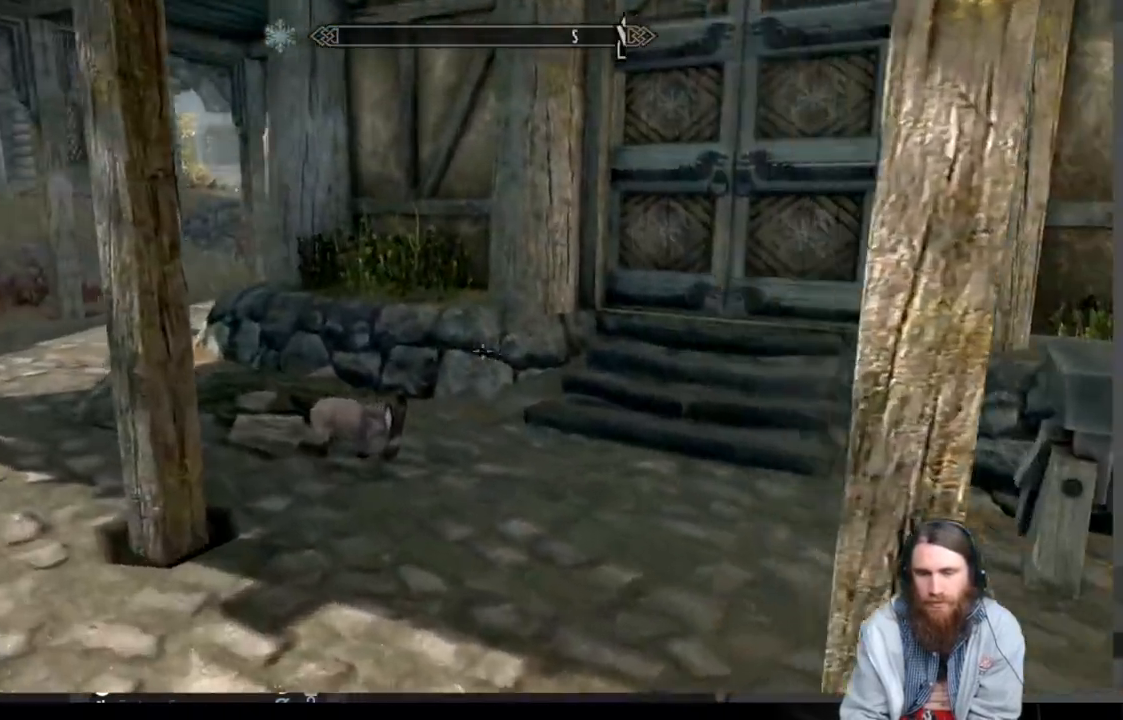
{"buttons": [], "left_stick": "up", "right_stick": "right", "events": [[300, "left_stick", "up"]]}
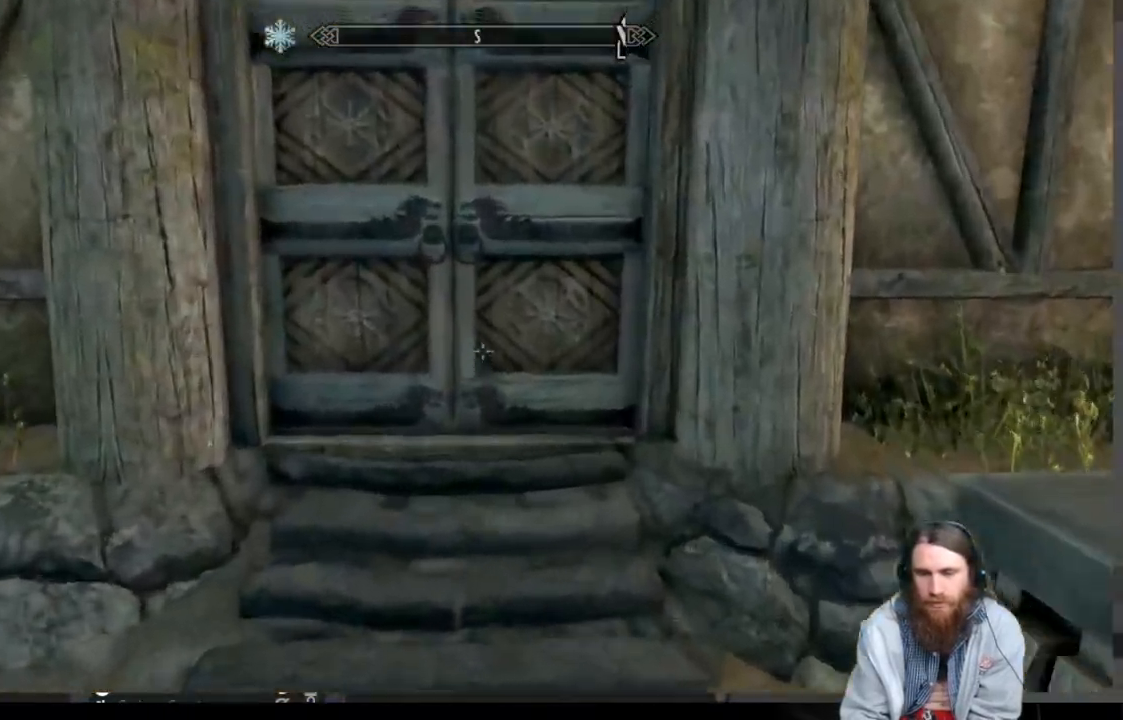
{"buttons": [], "left_stick": "center", "right_stick": "center", "events": [[300, "Y", "down"], [367, "left_stick", "center"], [417, "right_stick", "center"], [500, "Y", "up"]]}
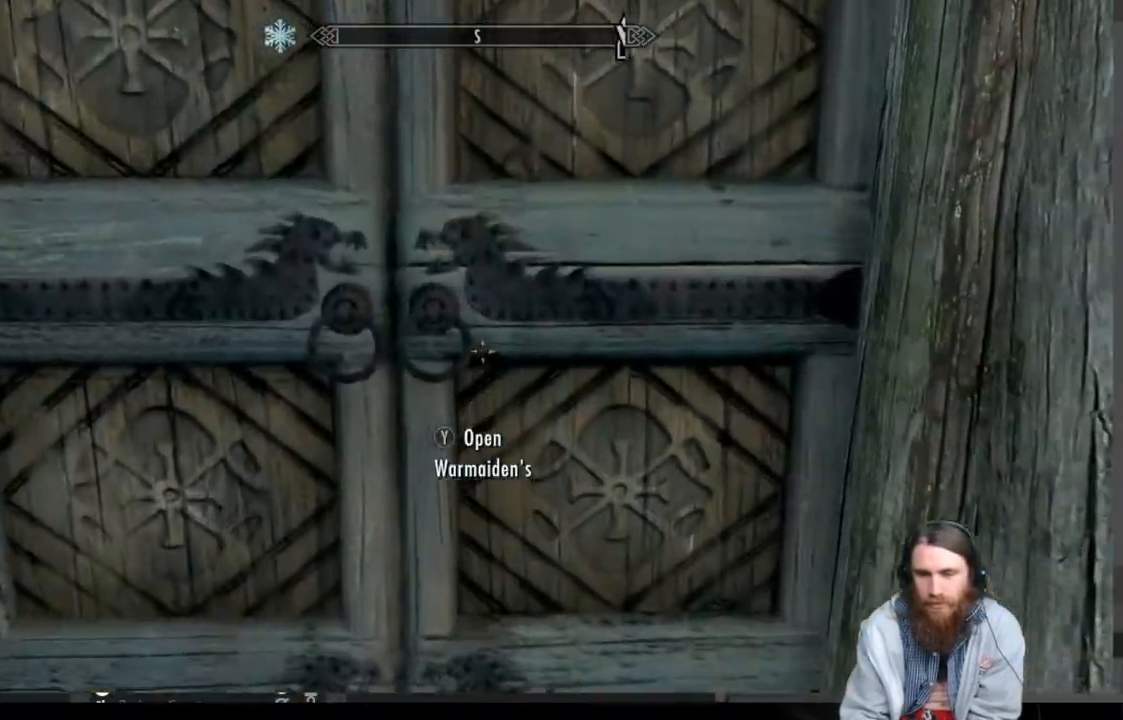
{"buttons": [], "left_stick": "center", "right_stick": "center", "events": []}
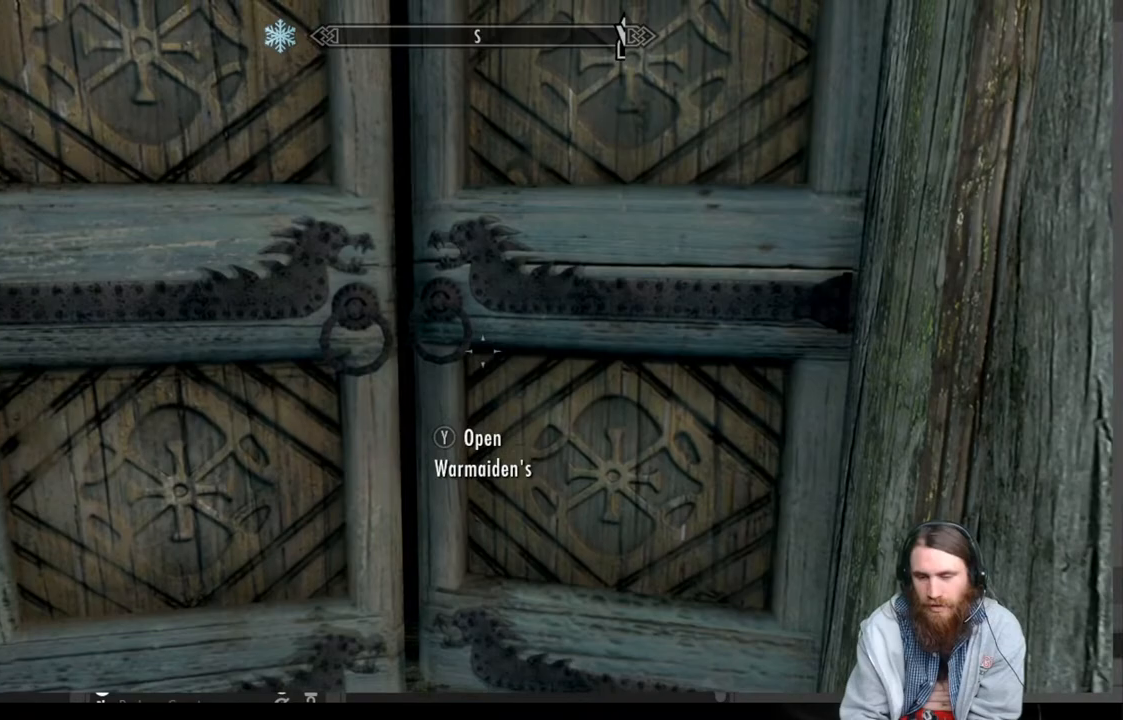
{"buttons": [], "left_stick": "center", "right_stick": "center", "events": []}
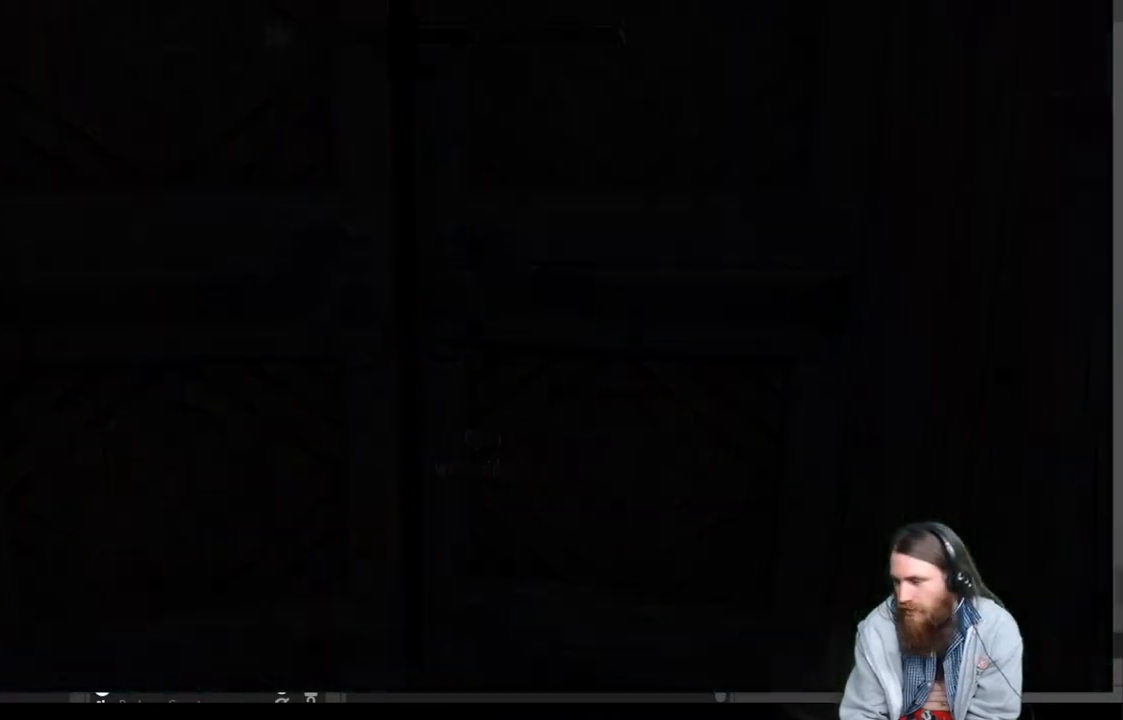
{"buttons": [], "left_stick": "center", "right_stick": "center", "events": []}
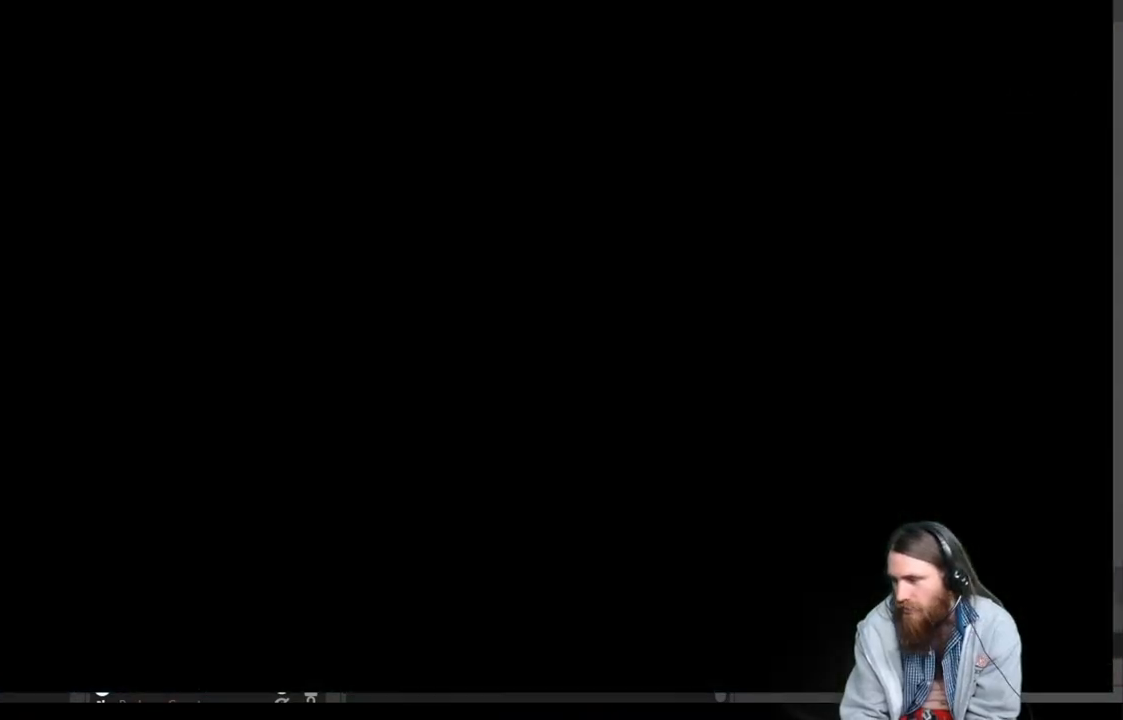
{"buttons": [], "left_stick": "center", "right_stick": "center", "events": []}
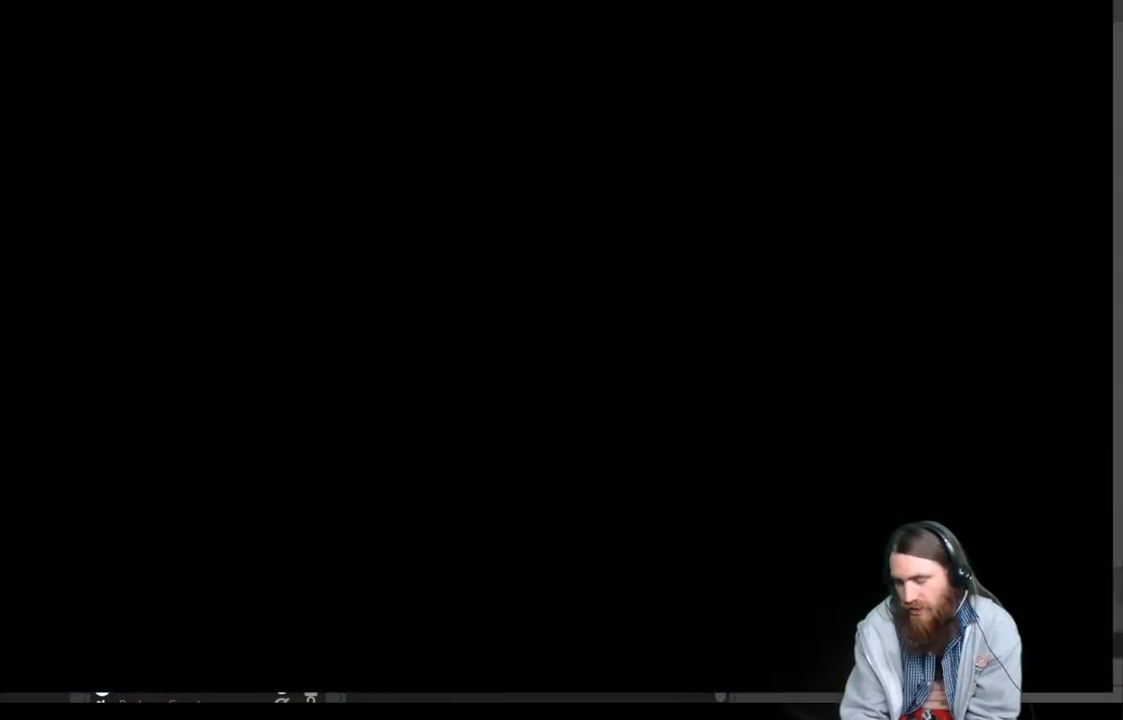
{"buttons": [], "left_stick": "center", "right_stick": "center", "events": []}
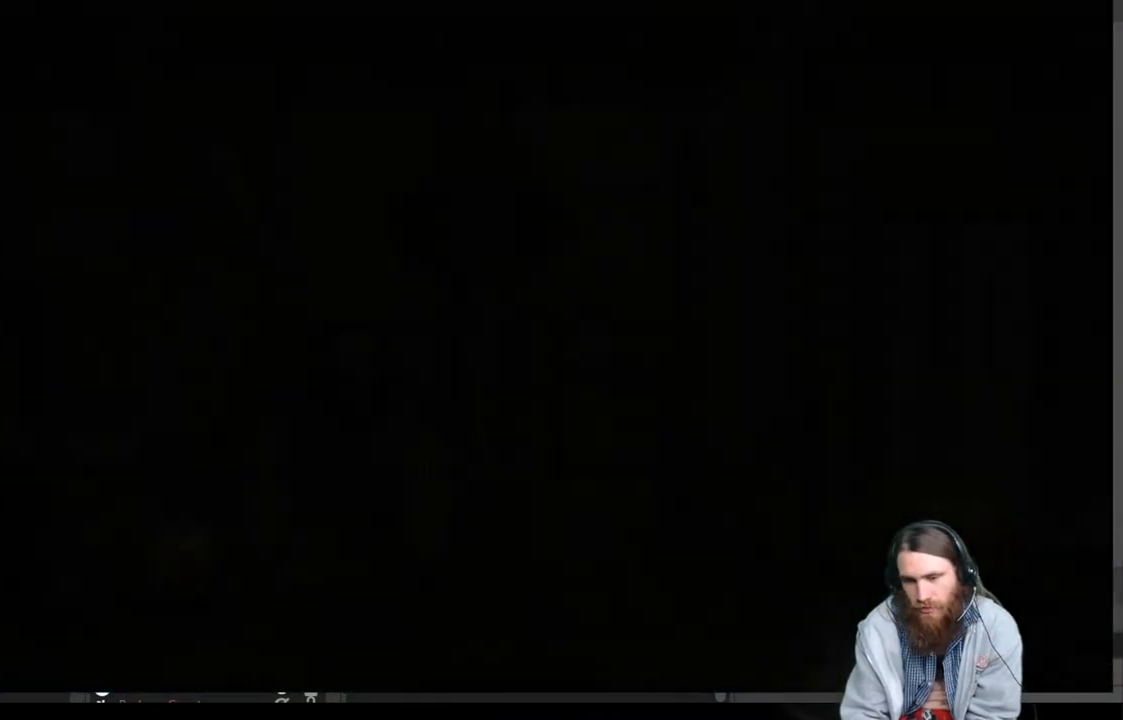
{"buttons": [], "left_stick": "center", "right_stick": "center", "events": []}
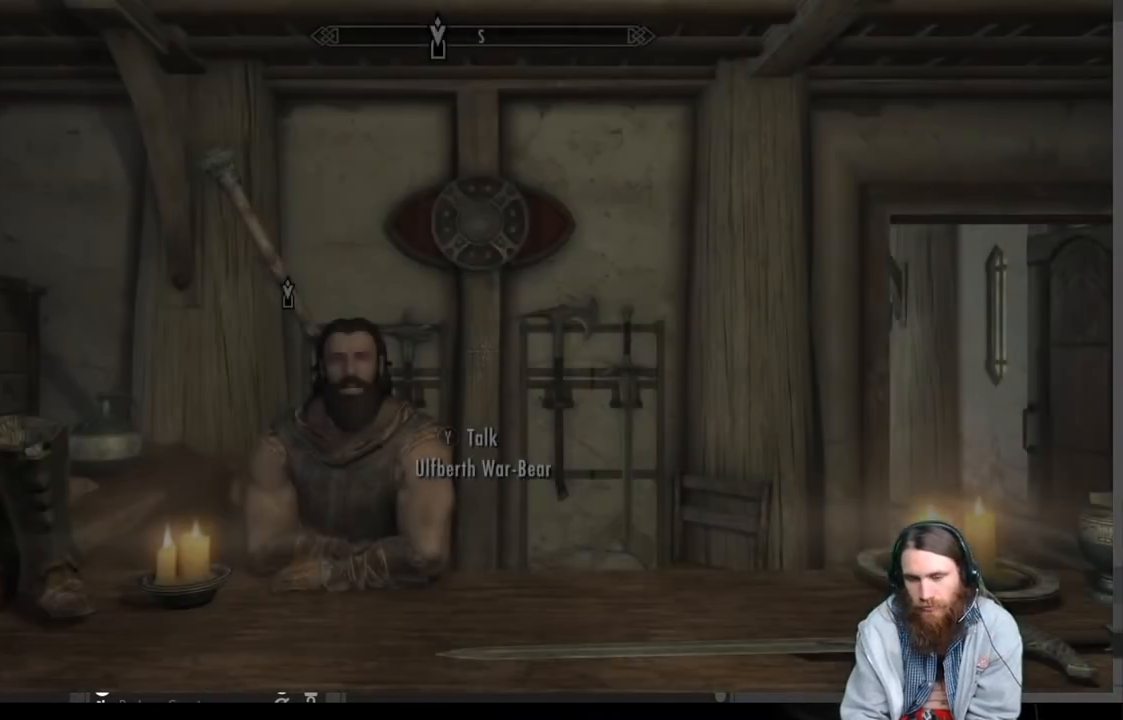
{"buttons": [], "left_stick": "center", "right_stick": "left", "events": [[467, "right_stick", "left"]]}
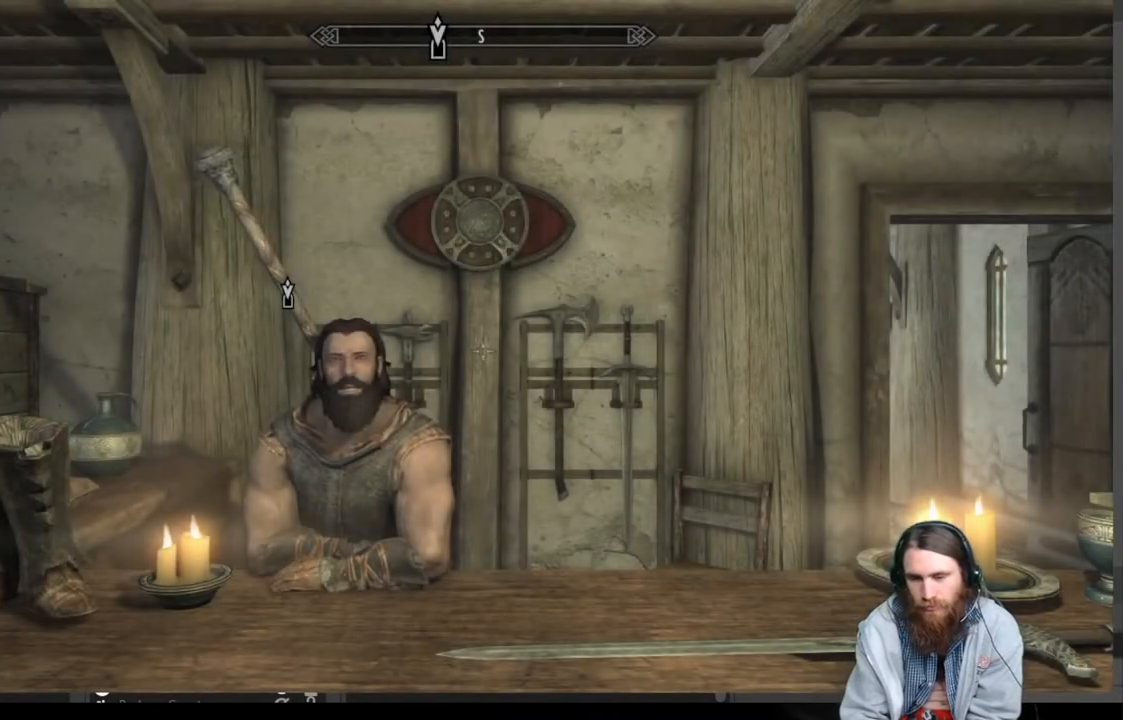
{"buttons": ["Y"], "left_stick": "center", "right_stick": "center", "events": [[117, "right_stick", "center"], [250, "left_stick", "up"], [433, "Y", "down"], [450, "left_stick", "center"]]}
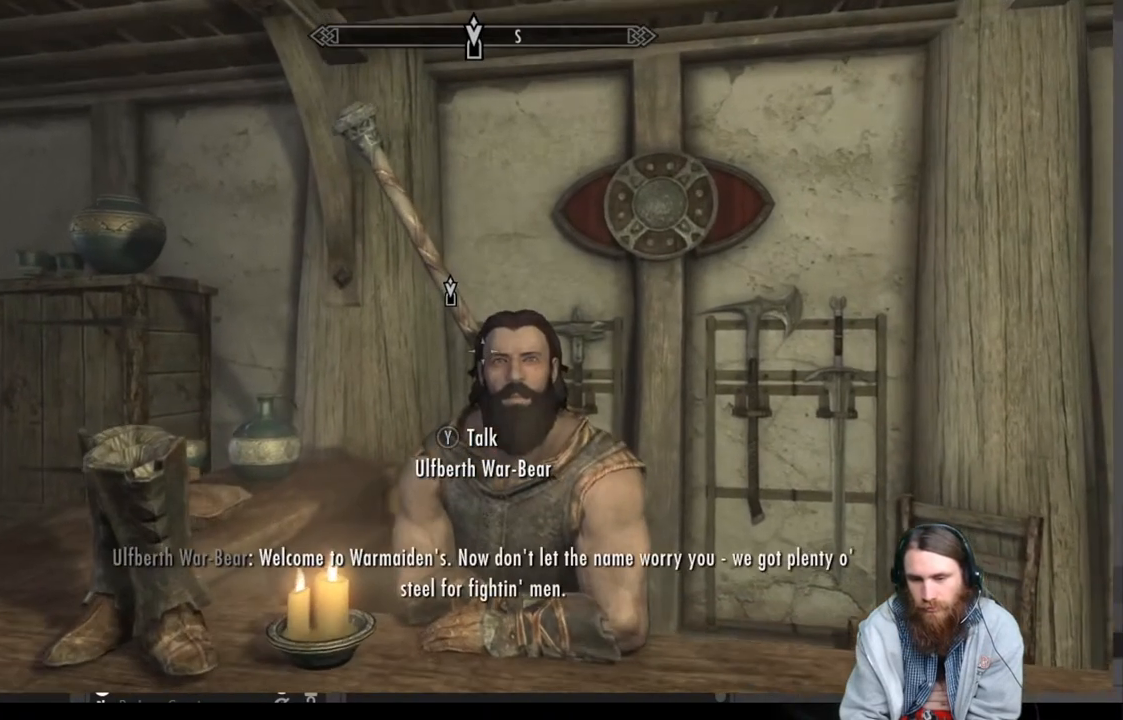
{"buttons": [], "left_stick": "center", "right_stick": "center", "events": [[83, "Y", "up"]]}
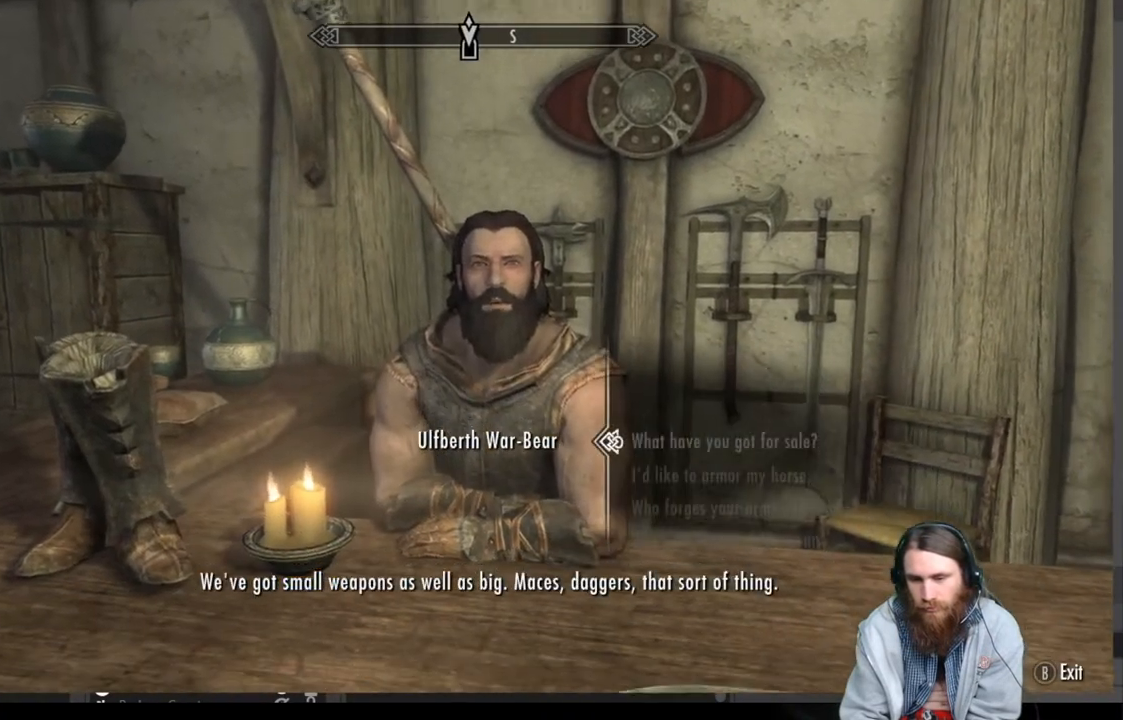
{"buttons": [], "left_stick": "center", "right_stick": "center", "events": []}
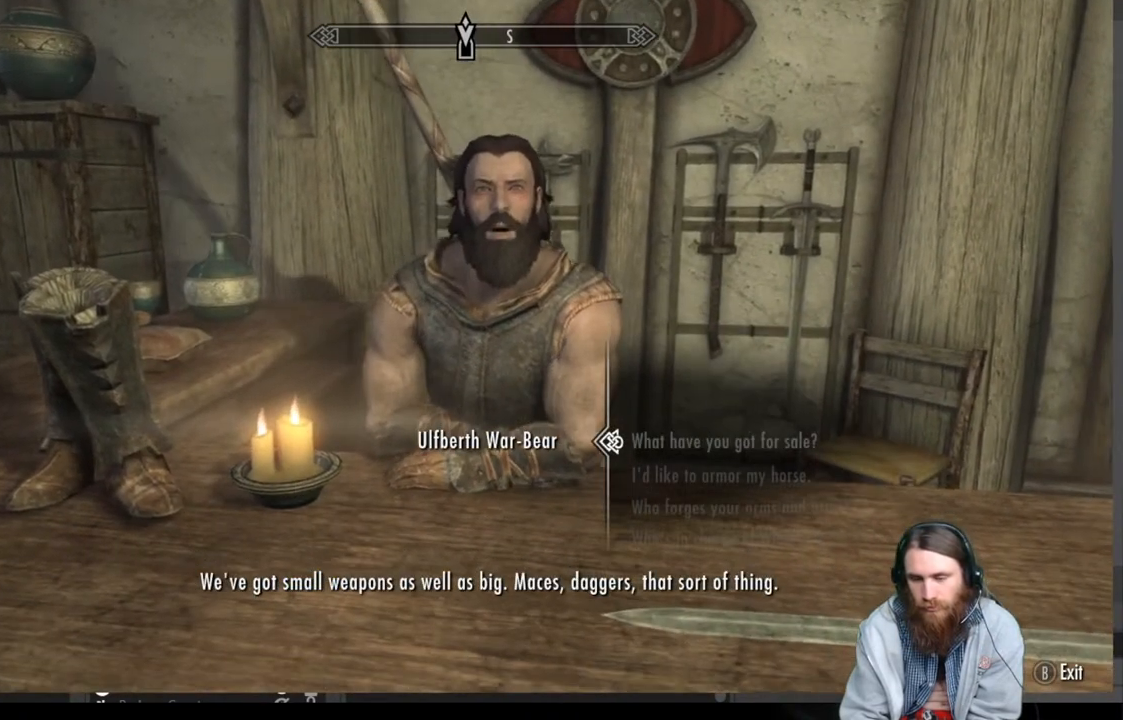
{"buttons": [], "left_stick": "center", "right_stick": "center", "events": [[33, "A", "down"], [183, "A", "up"]]}
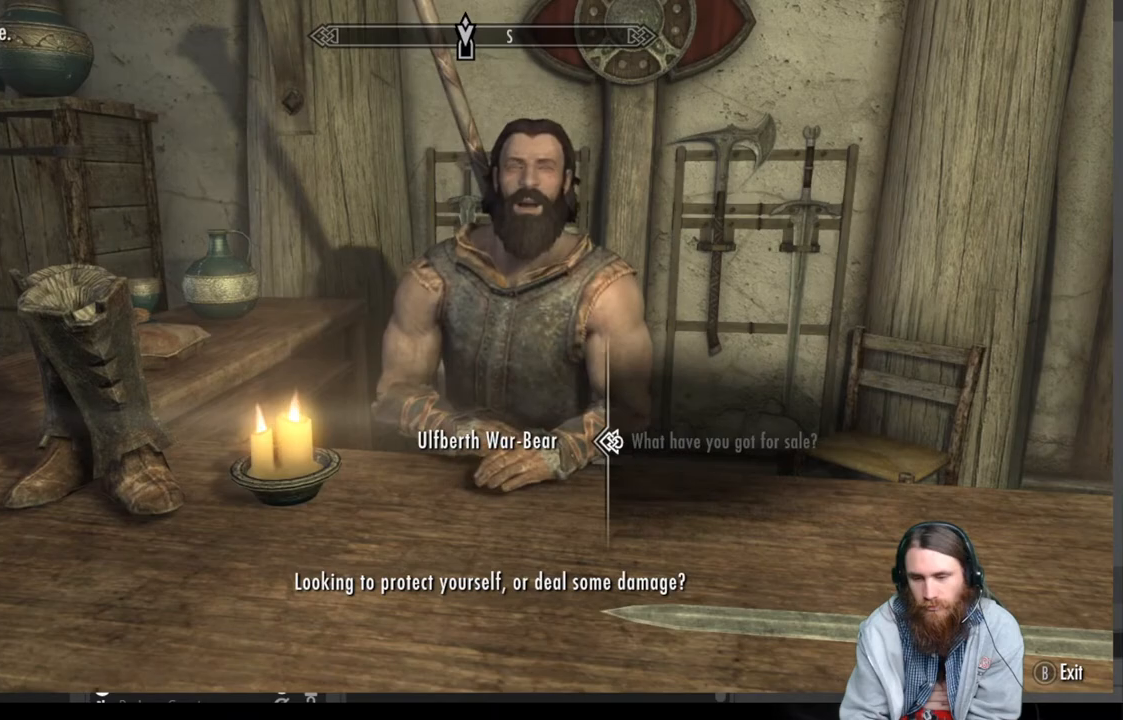
{"buttons": [], "left_stick": "center", "right_stick": "center", "events": []}
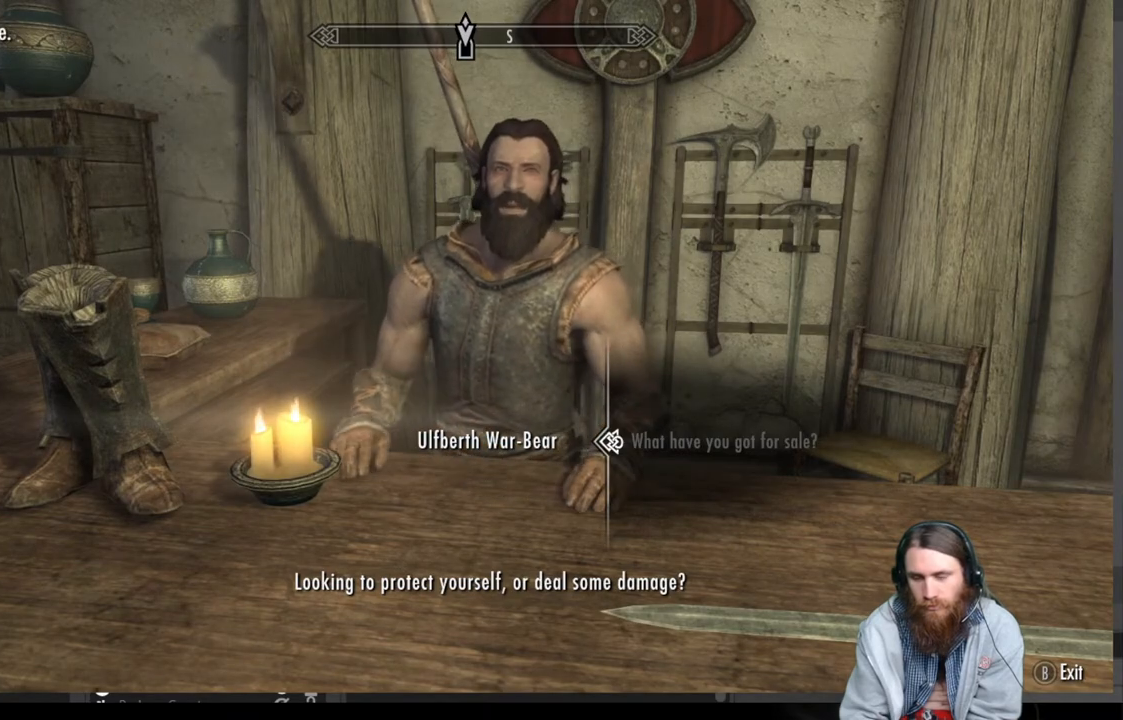
{"buttons": [], "left_stick": "center", "right_stick": "center", "events": [[17, "A", "down"], [167, "A", "up"]]}
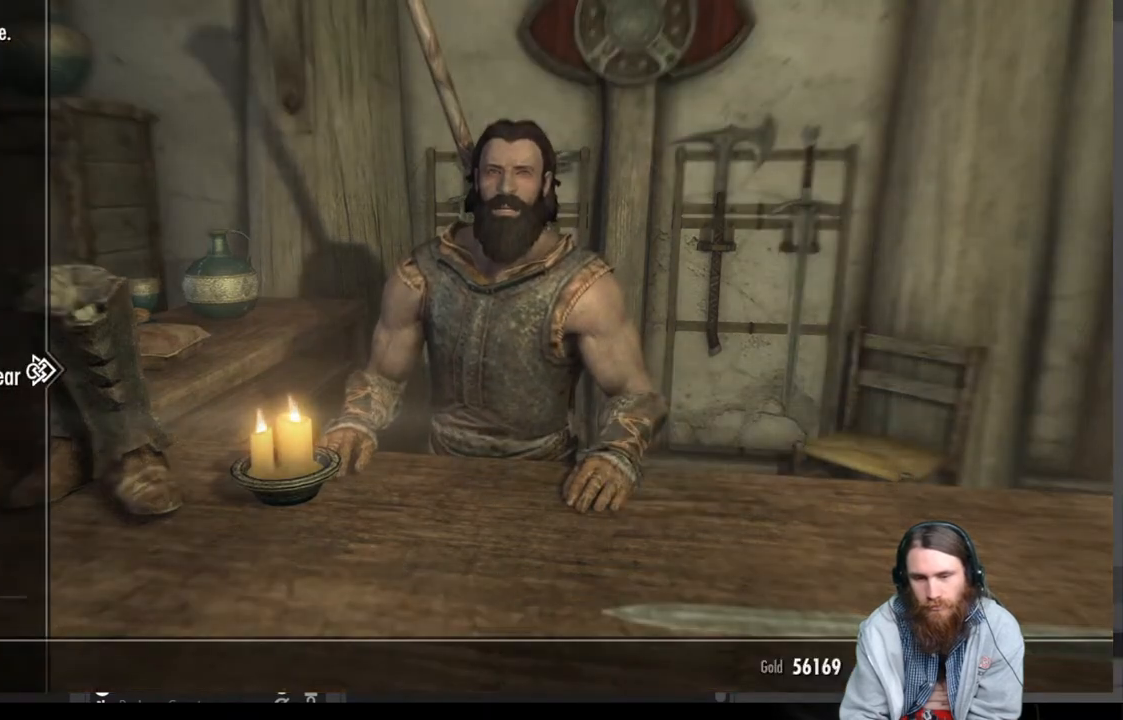
{"buttons": ["DPAD_DOWN"], "left_stick": "center", "right_stick": "center", "events": [[283, "DPAD_DOWN", "down"]]}
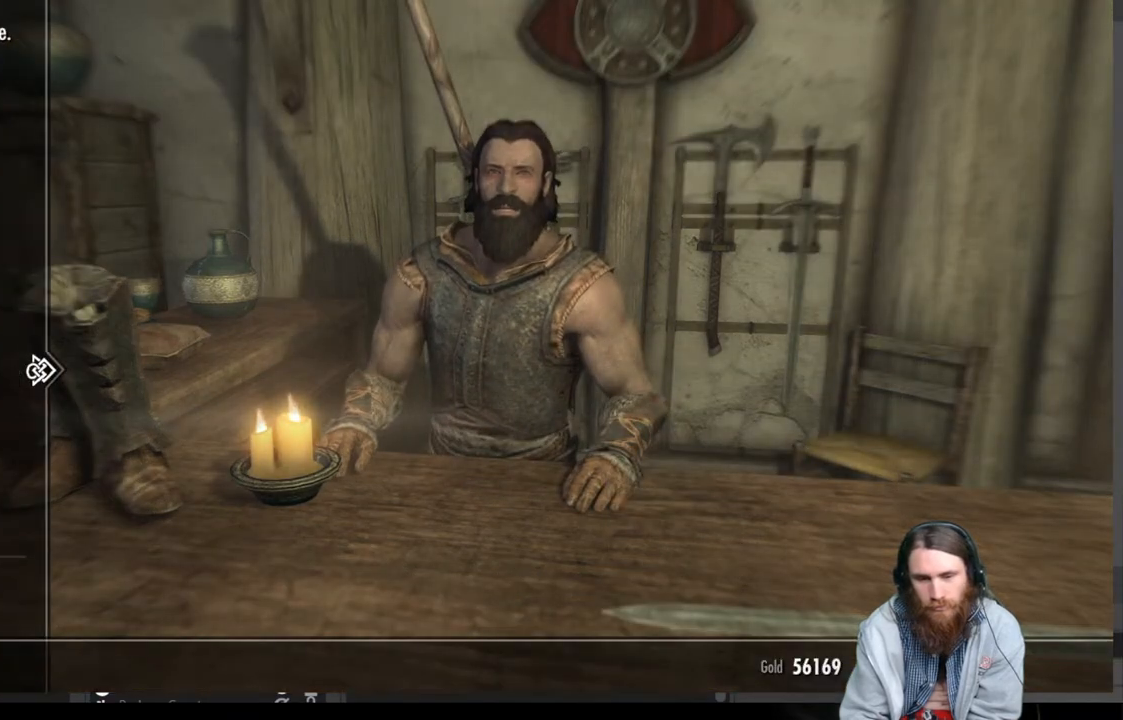
{"buttons": ["DPAD_DOWN"], "left_stick": "center", "right_stick": "center", "events": [[350, "DPAD_DOWN", "up"], [483, "DPAD_DOWN", "down"]]}
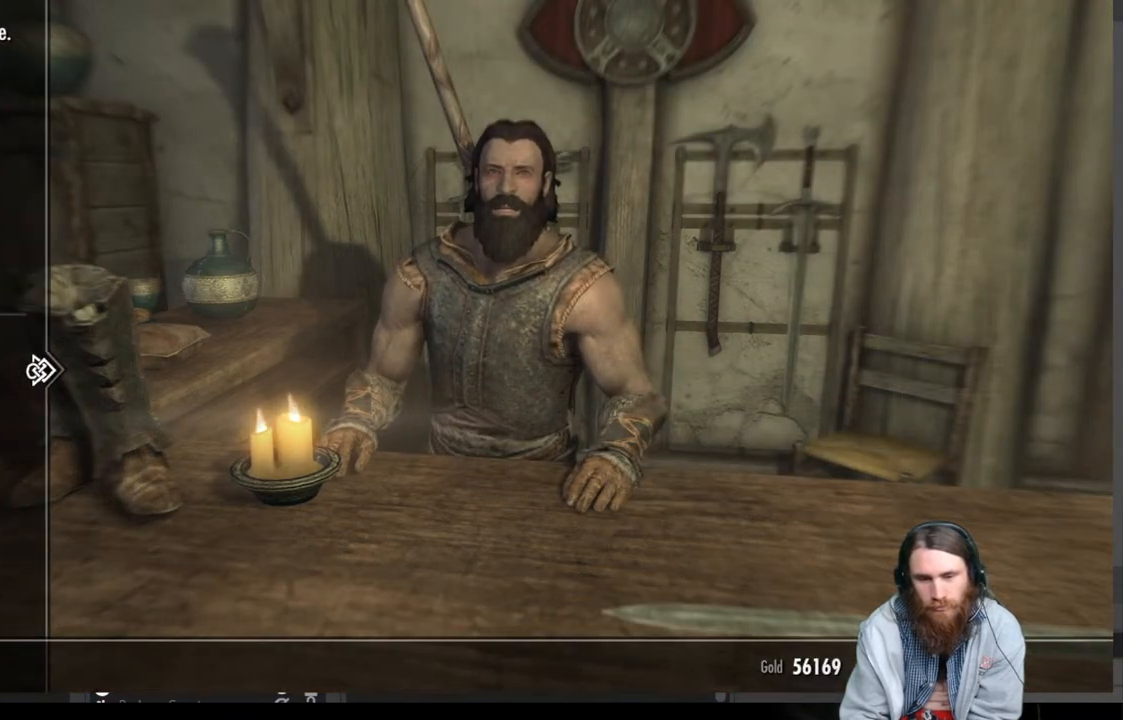
{"buttons": [], "left_stick": "center", "right_stick": "center", "events": [[133, "DPAD_DOWN", "up"], [317, "DPAD_RIGHT", "down"], [450, "DPAD_RIGHT", "up"]]}